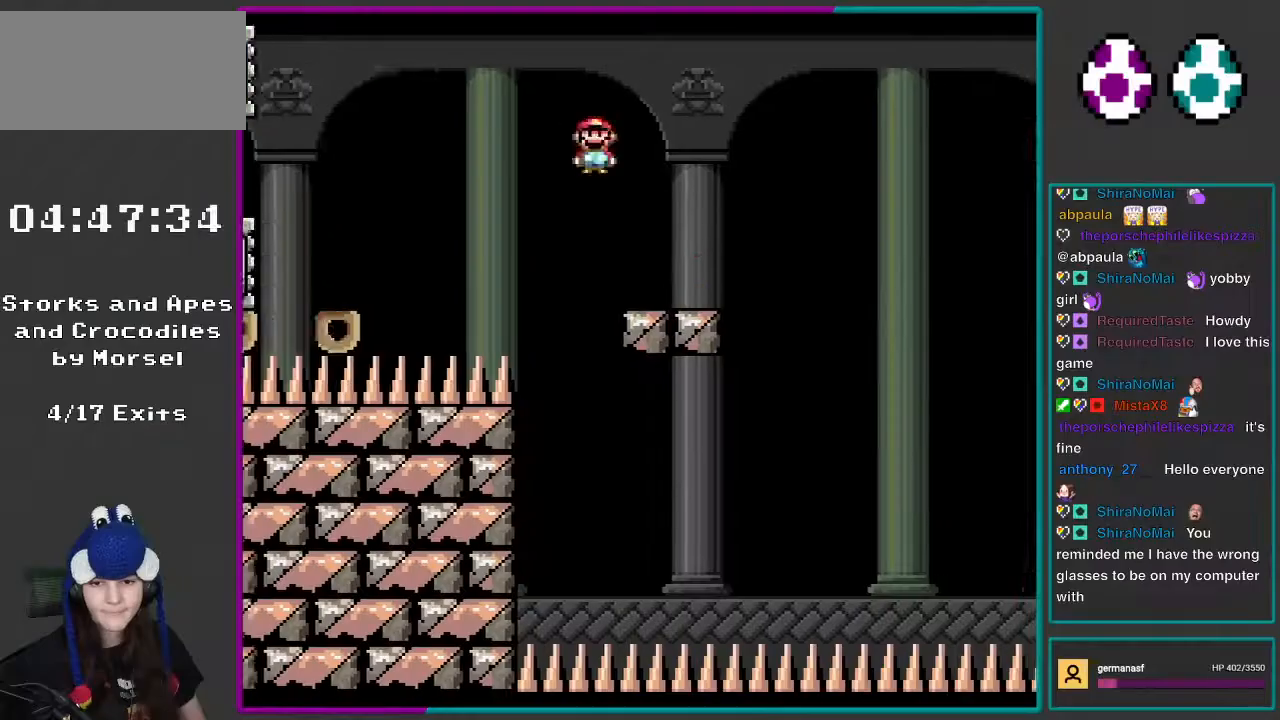
Gameplay with a controller (Nintendo layout); each line is a JSON object with the inputs held at the frame after it. "events" lists button and stick changes between this image and that frame as [ms after this image, input, new state], when the widget could be followed in between. Not read: L3 R3.
{"buttons": ["X", "DPAD_RIGHT"], "events": [[350, "A", "down"], [417, "A", "up"]]}
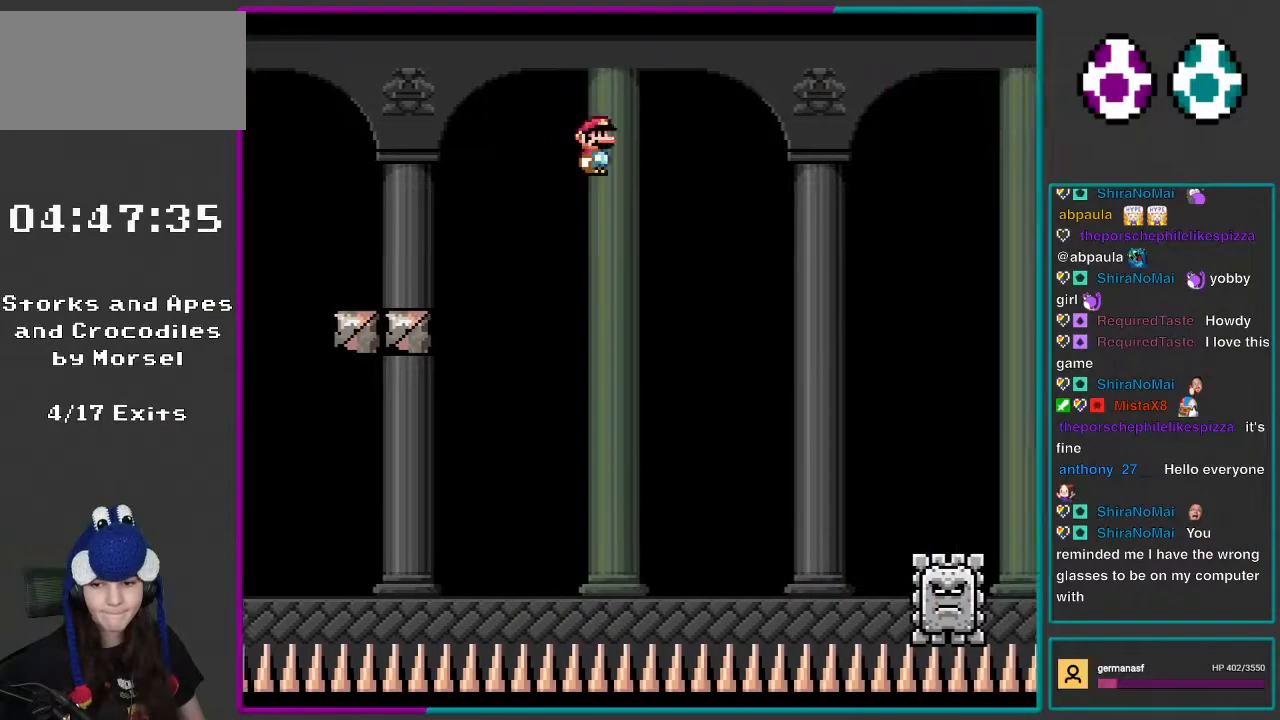
{"buttons": ["X", "DPAD_RIGHT"], "events": []}
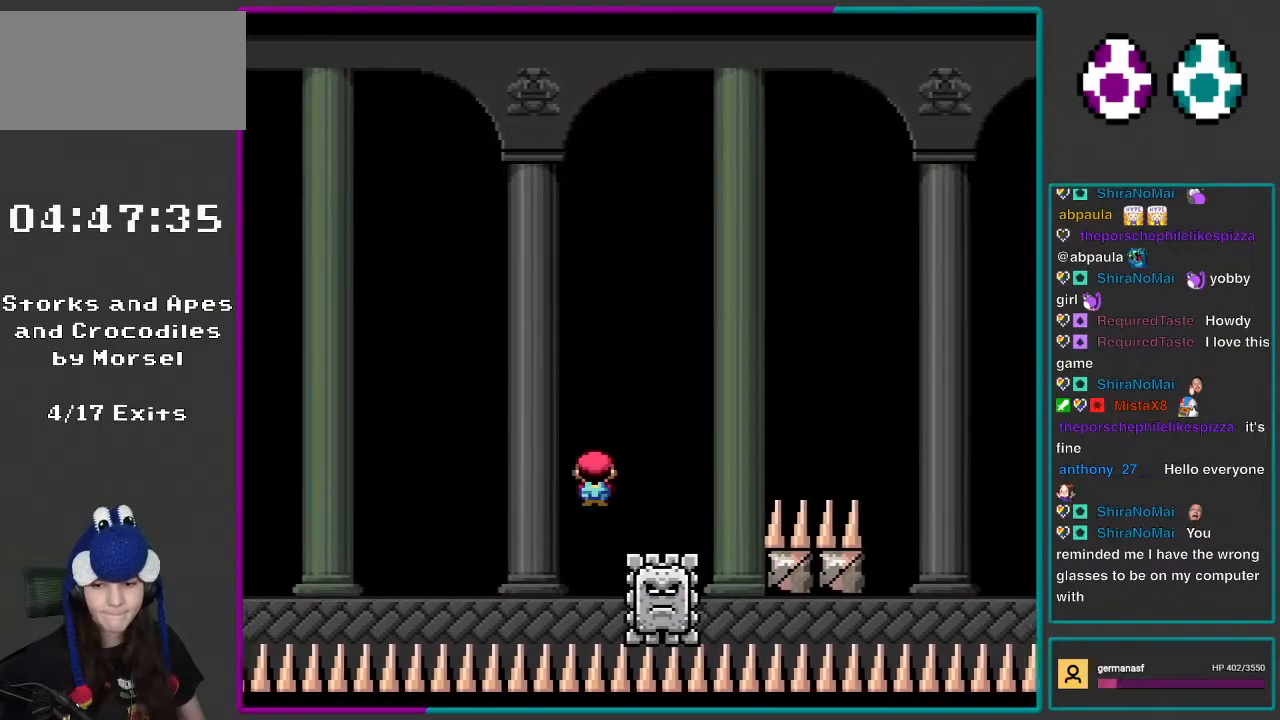
{"buttons": ["X", "DPAD_RIGHT"], "events": [[17, "A", "down"], [317, "A", "up"]]}
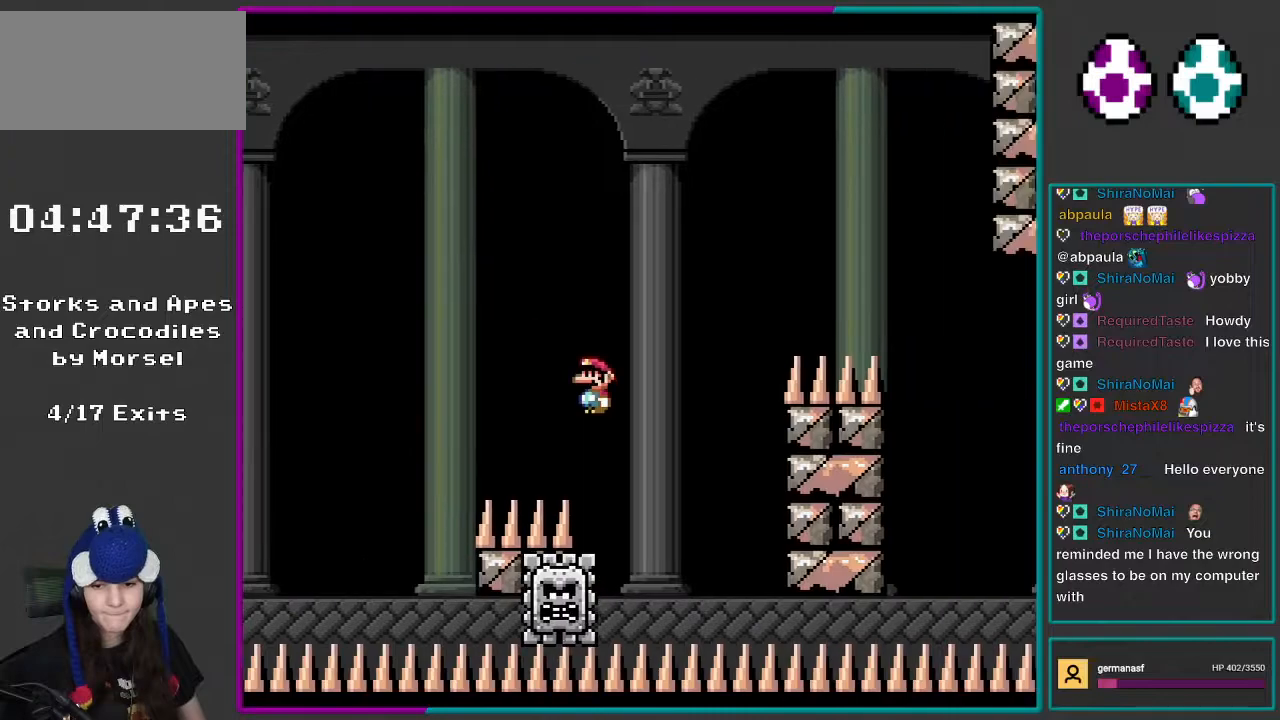
{"buttons": ["A", "X", "DPAD_RIGHT"], "events": [[183, "DPAD_LEFT", "down"], [183, "DPAD_RIGHT", "up"], [217, "A", "down"], [317, "DPAD_UP", "down"], [350, "DPAD_LEFT", "up"], [350, "DPAD_RIGHT", "down"], [350, "DPAD_UP", "up"]]}
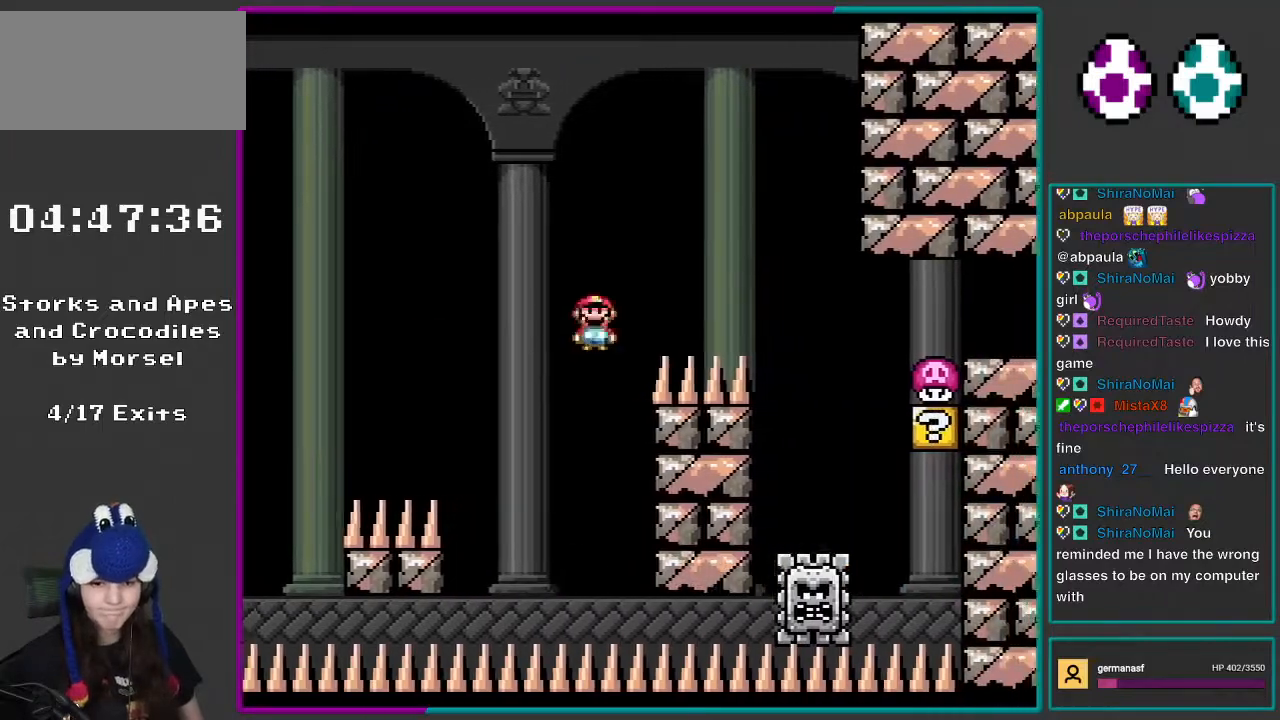
{"buttons": ["A", "X", "DPAD_RIGHT"], "events": []}
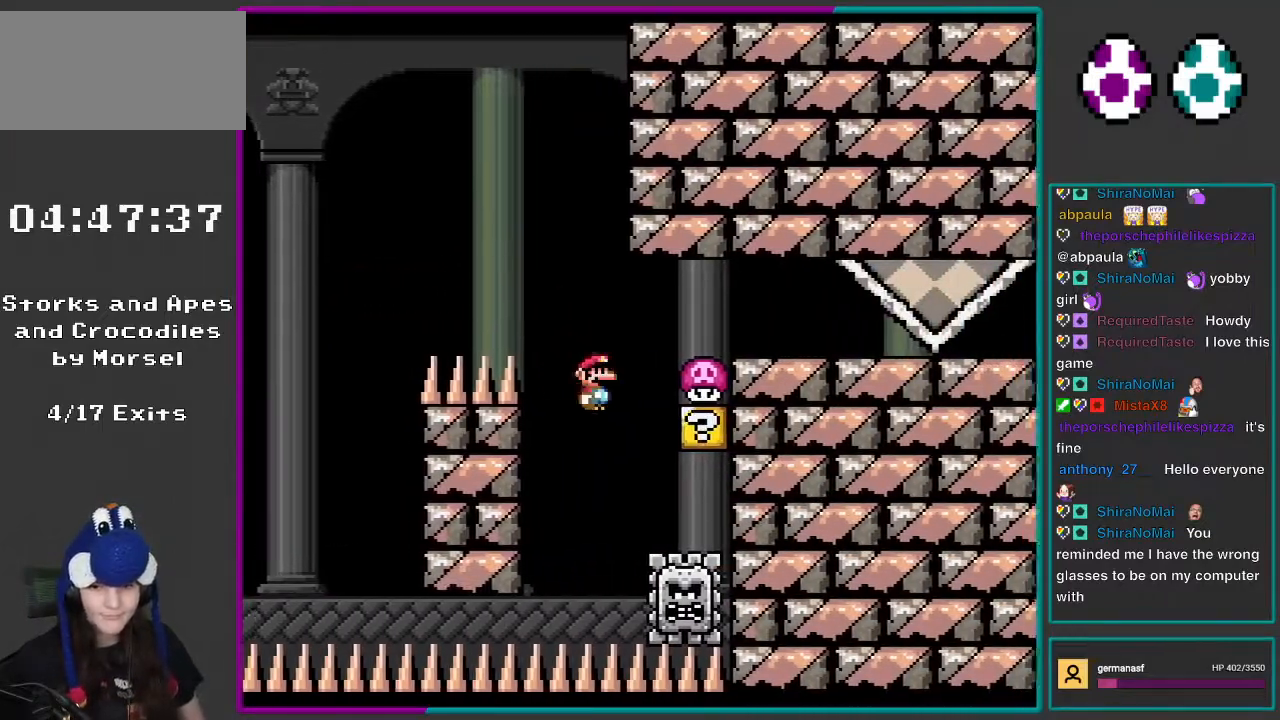
{"buttons": ["A", "X", "DPAD_LEFT"], "events": [[50, "A", "up"], [183, "A", "down"], [467, "DPAD_RIGHT", "up"], [483, "DPAD_LEFT", "down"]]}
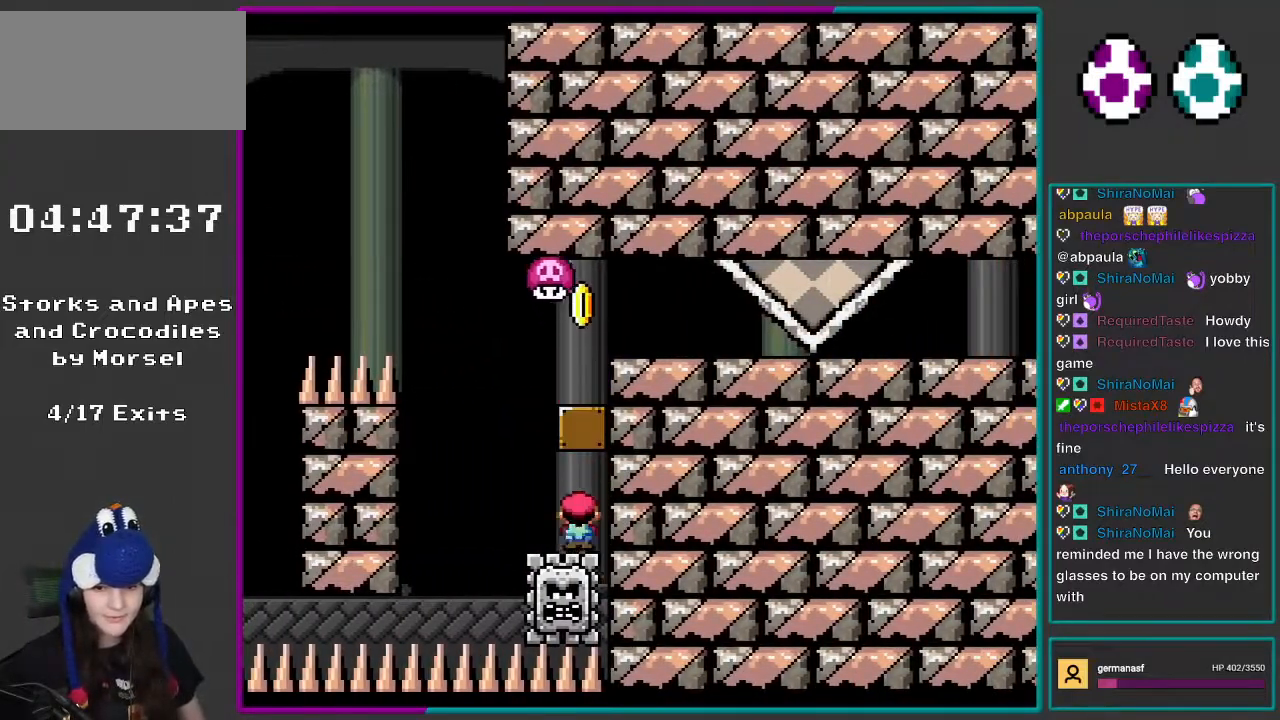
{"buttons": ["A", "X", "DPAD_RIGHT"], "events": [[250, "DPAD_LEFT", "up"], [250, "DPAD_RIGHT", "down"]]}
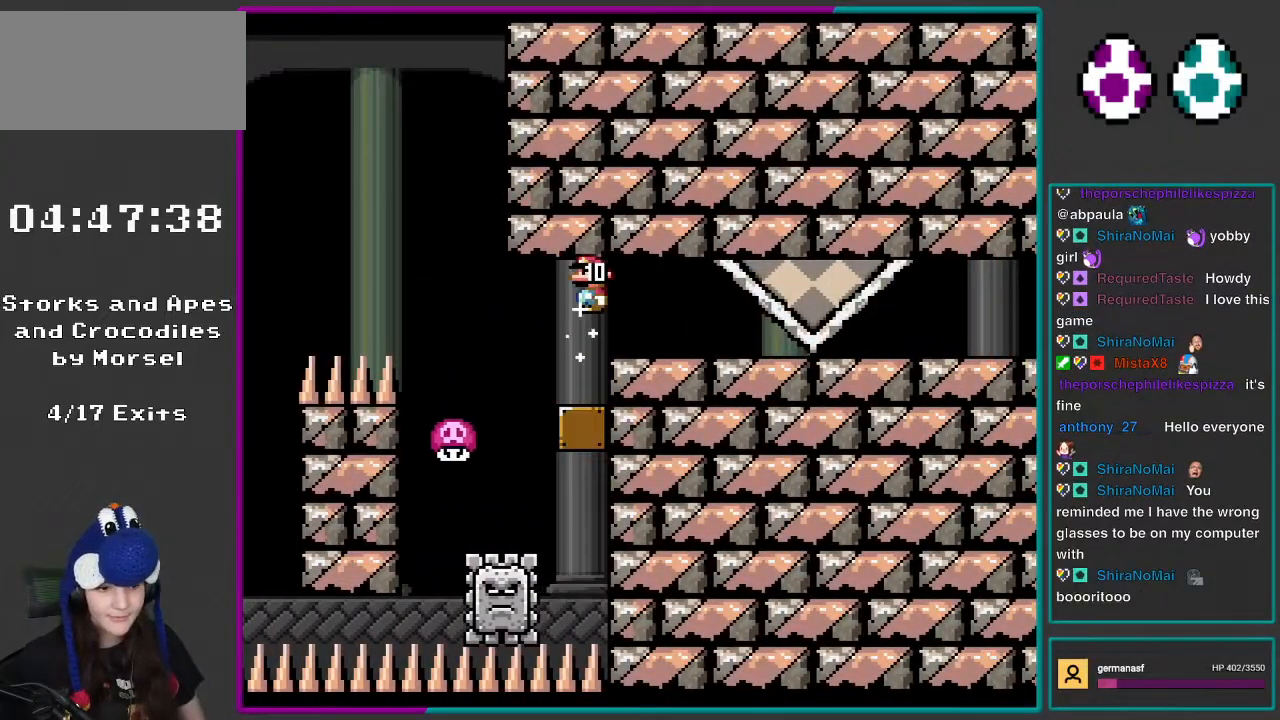
{"buttons": ["X"], "events": [[250, "A", "up"], [483, "DPAD_RIGHT", "up"]]}
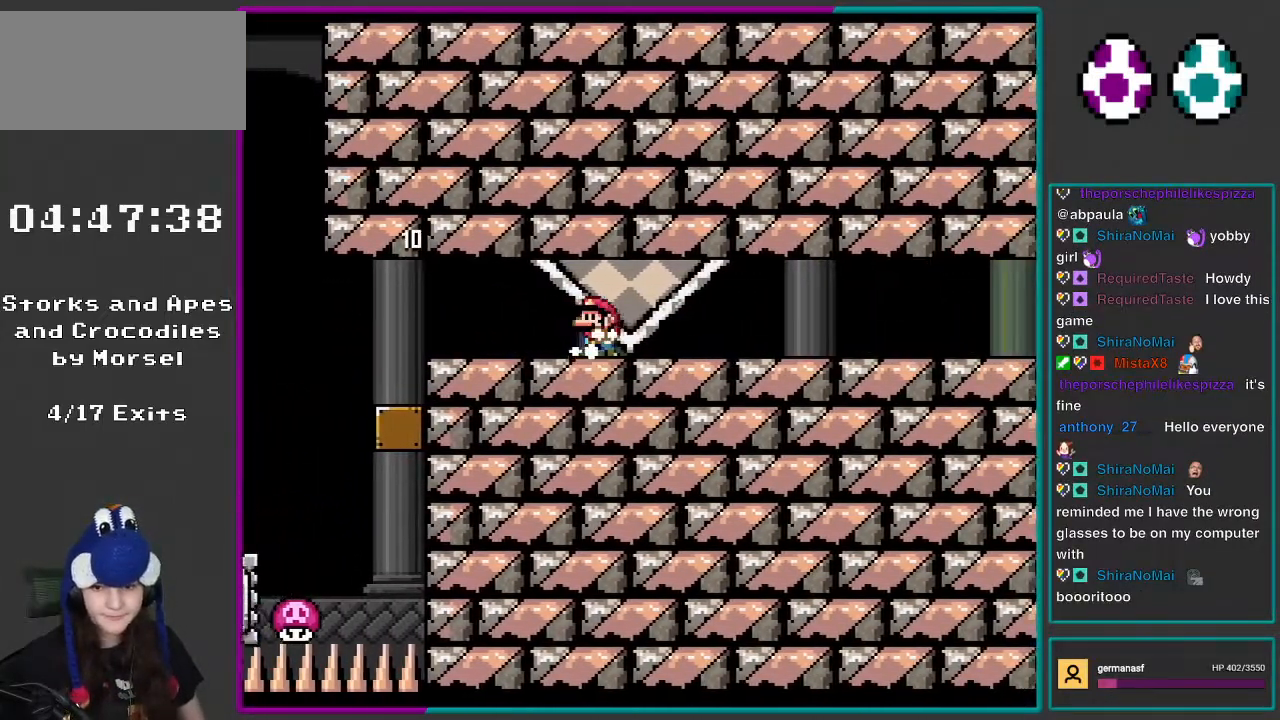
{"buttons": ["X", "DPAD_RIGHT"], "events": [[17, "DPAD_LEFT", "down"], [317, "DPAD_LEFT", "up"], [350, "DPAD_RIGHT", "down"]]}
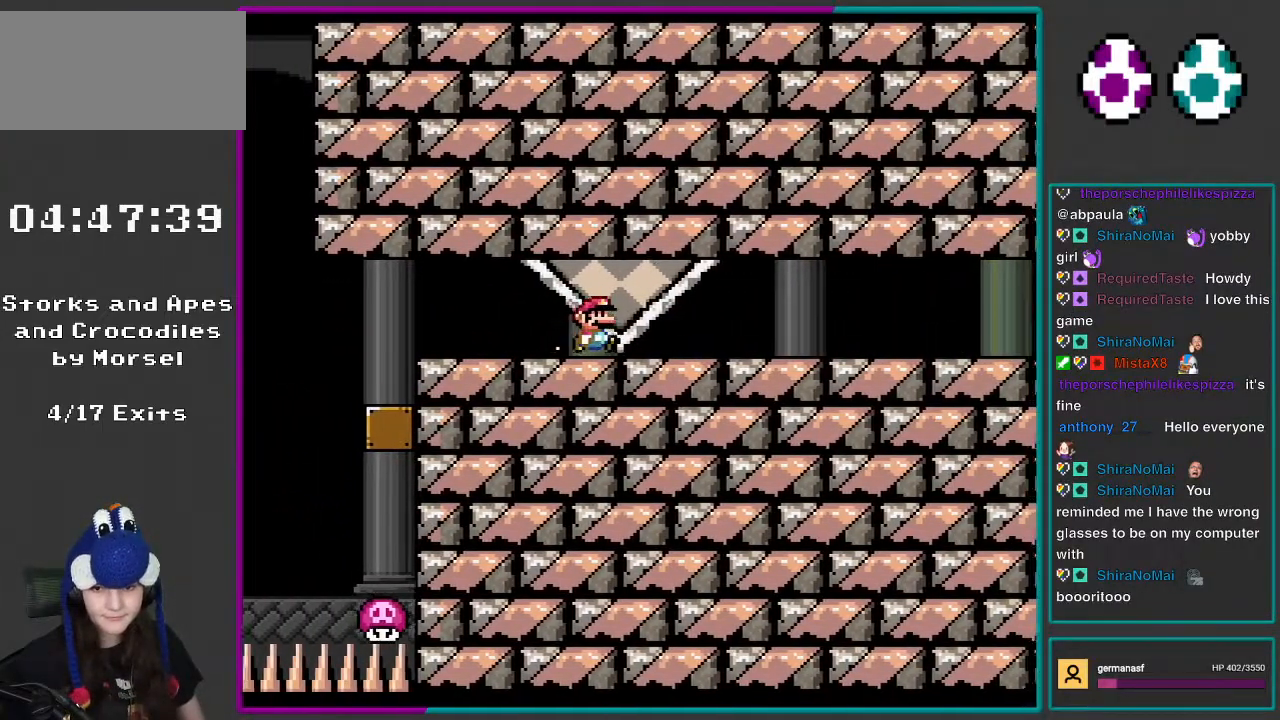
{"buttons": ["X", "DPAD_LEFT"], "events": [[217, "DPAD_RIGHT", "up"], [250, "DPAD_LEFT", "down"]]}
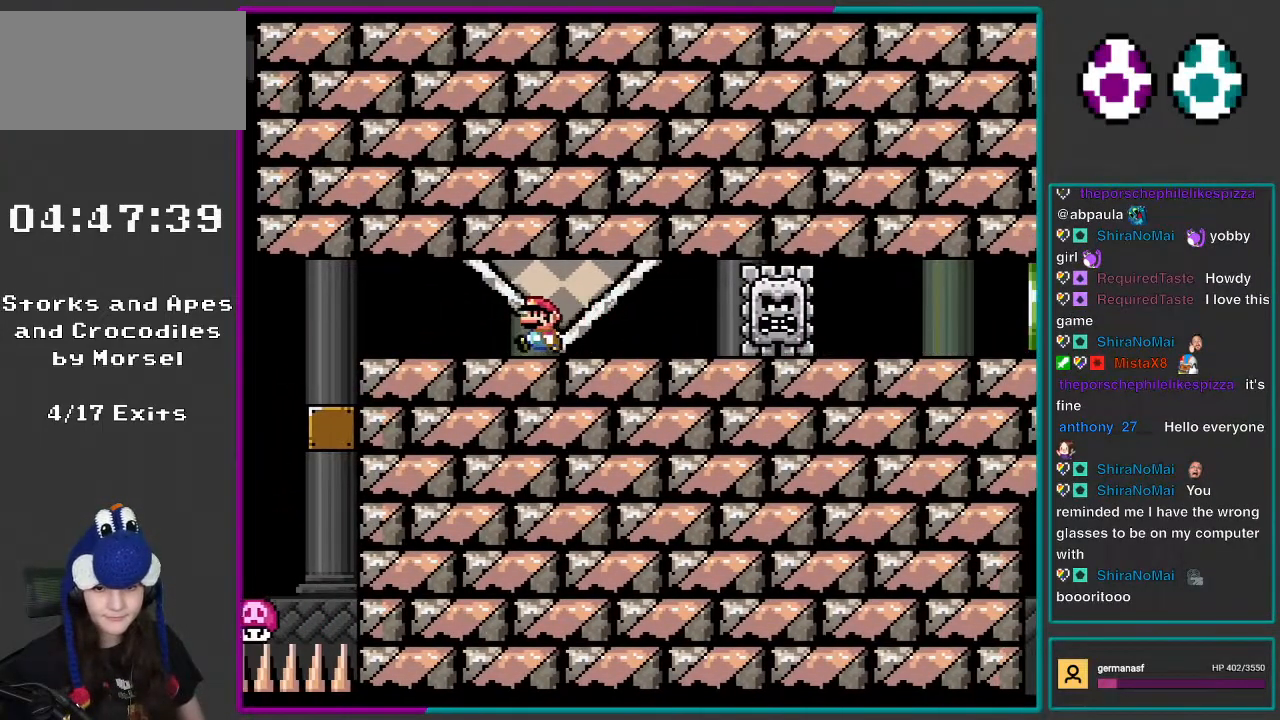
{"buttons": ["X", "DPAD_LEFT"], "events": []}
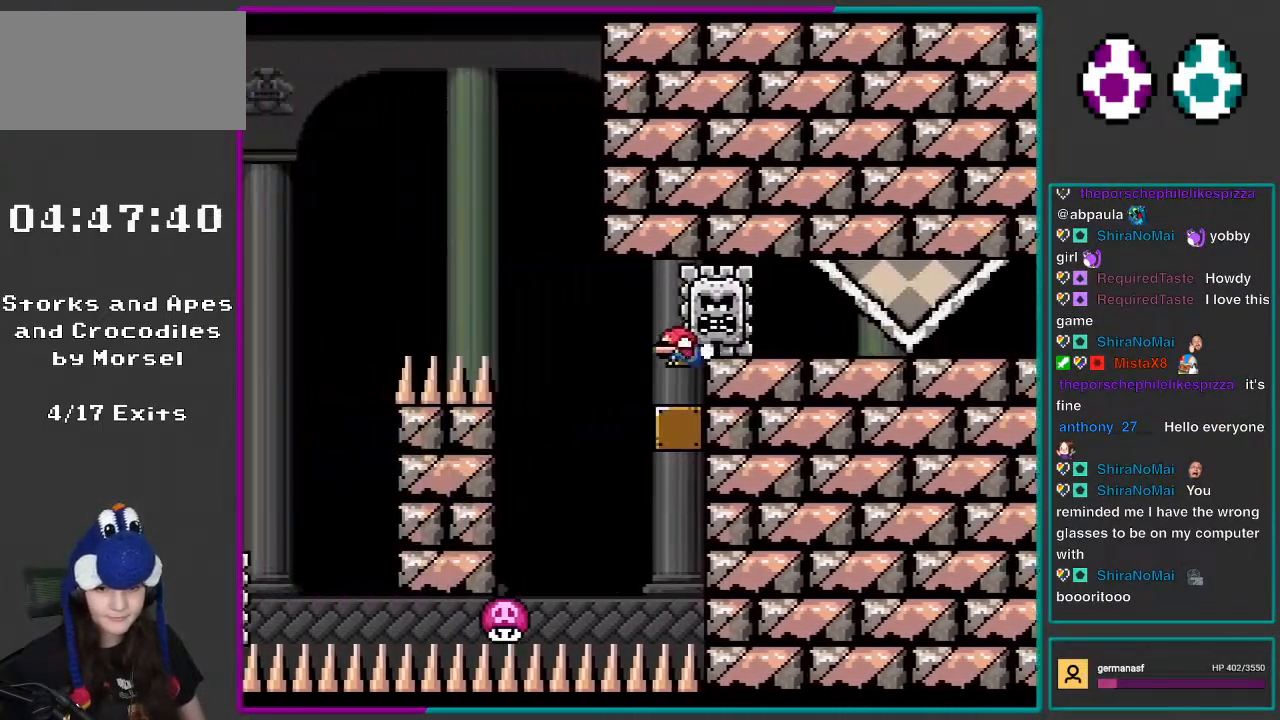
{"buttons": ["A", "X", "DPAD_RIGHT"], "events": [[17, "DPAD_DOWN", "down"], [83, "DPAD_LEFT", "up"], [150, "DPAD_RIGHT", "down"], [250, "DPAD_DOWN", "up"], [467, "A", "down"]]}
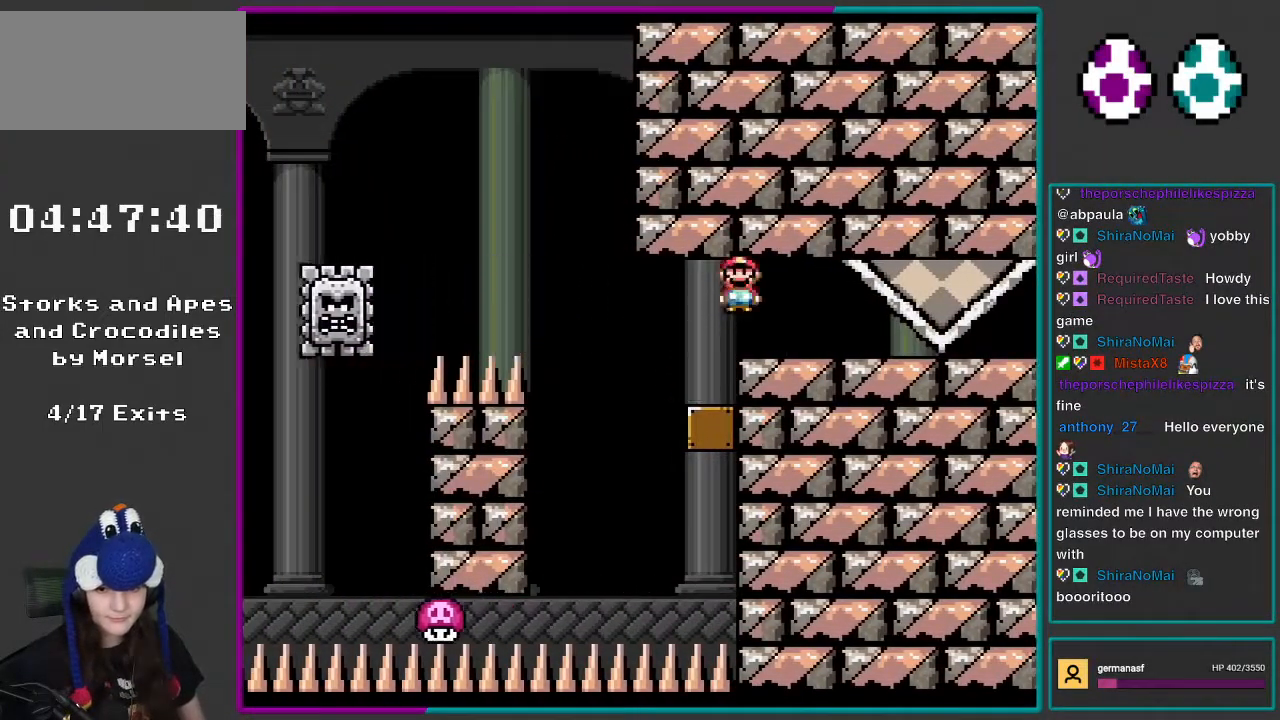
{"buttons": ["X", "DPAD_RIGHT"], "events": [[50, "A", "up"]]}